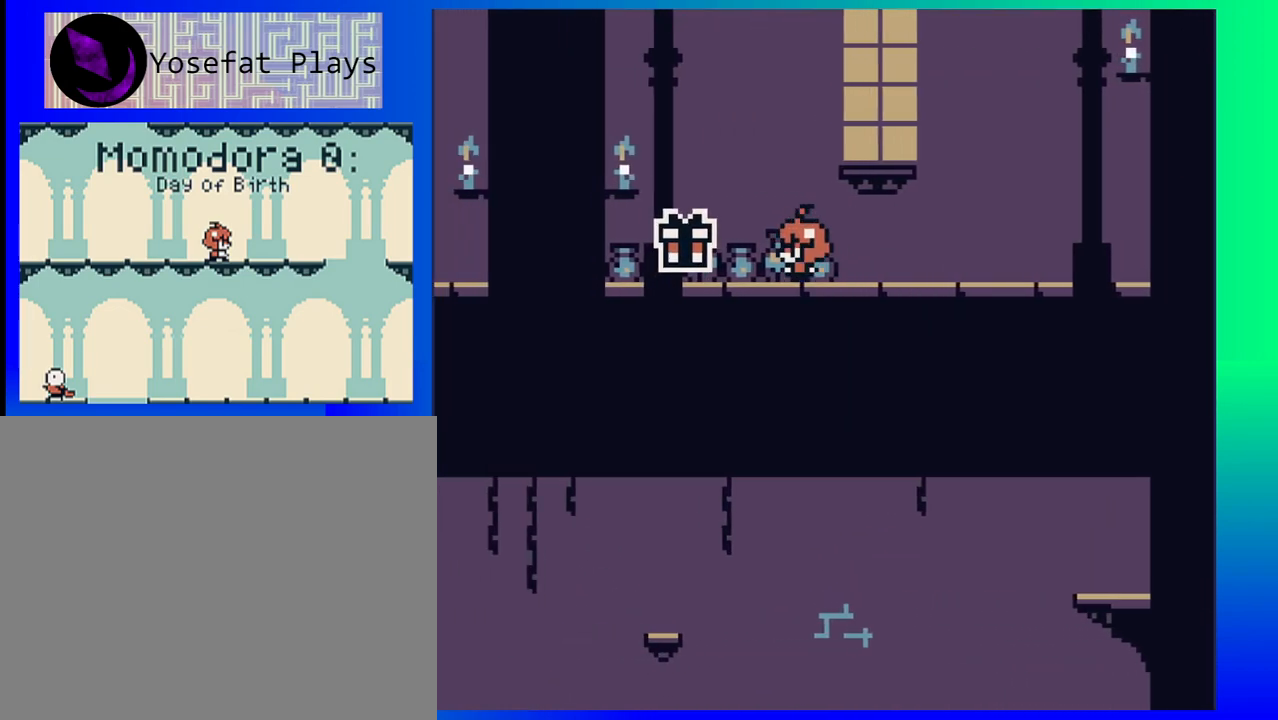
Gameplay with a controller (Nintendo layout); each line is a JSON object with the inputs held at the frame after it. "events" lists button and stick changes between this image and that frame as [ms after this image, input, new state], when the widget could be followed in between. Not read: L1 L2 L3 R1 R2 R3 left_stick right_stick.
{"buttons": ["DPAD_LEFT"], "events": []}
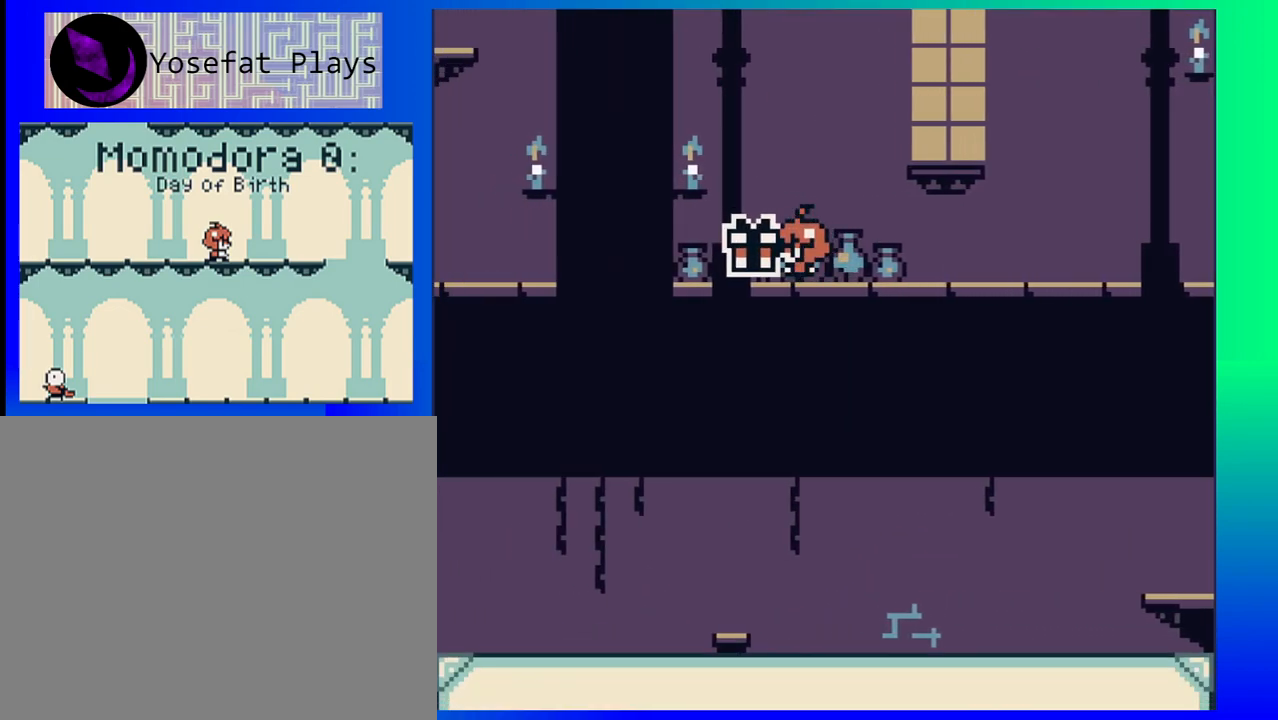
{"buttons": [], "events": [[250, "DPAD_LEFT", "up"]]}
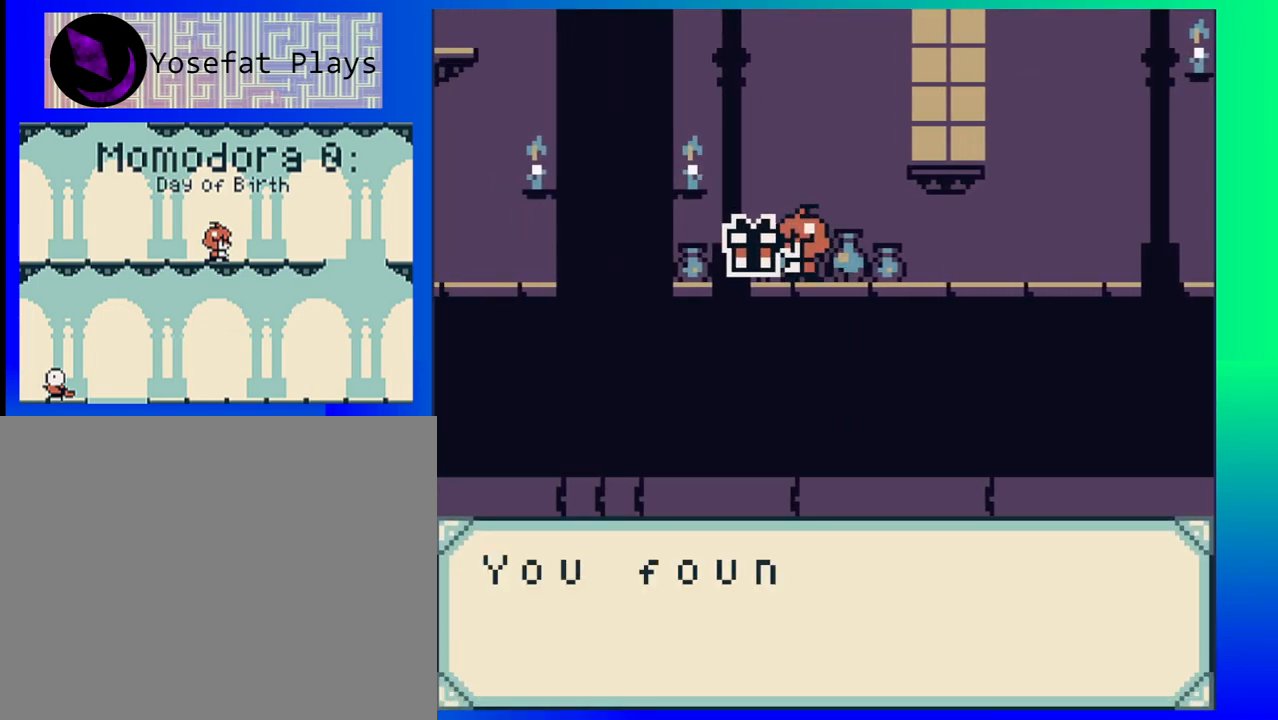
{"buttons": [], "events": []}
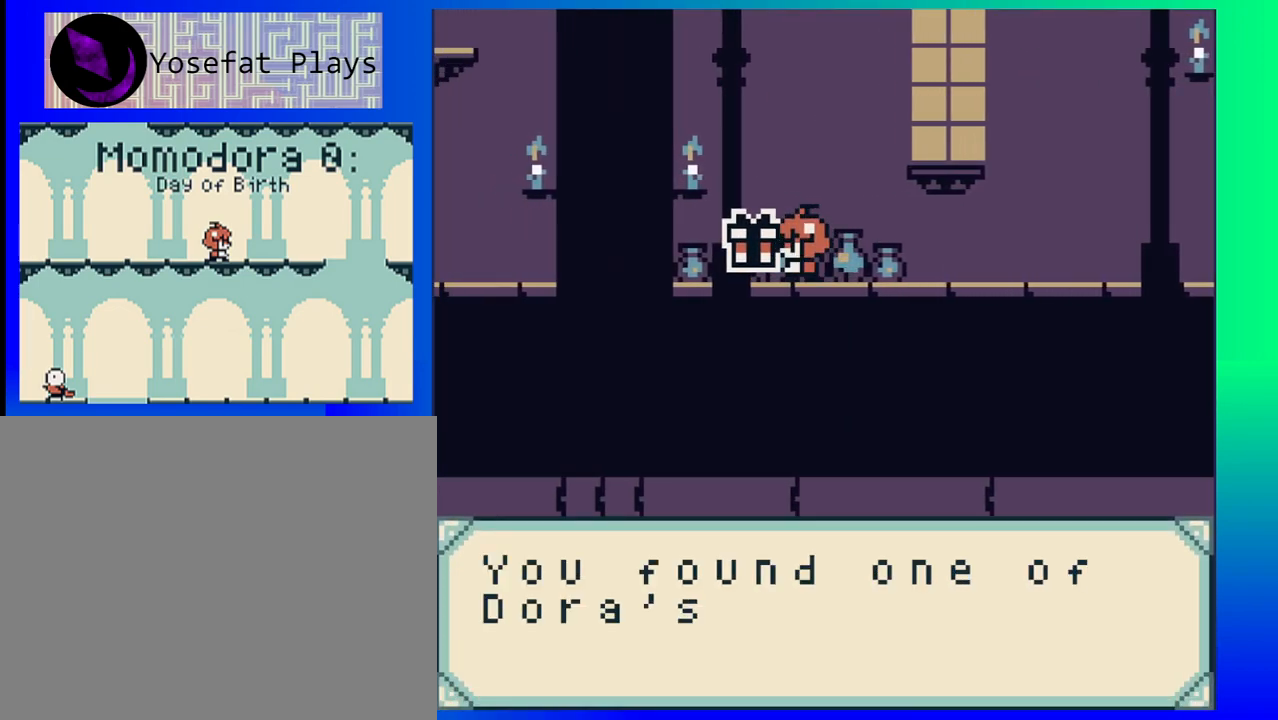
{"buttons": [], "events": []}
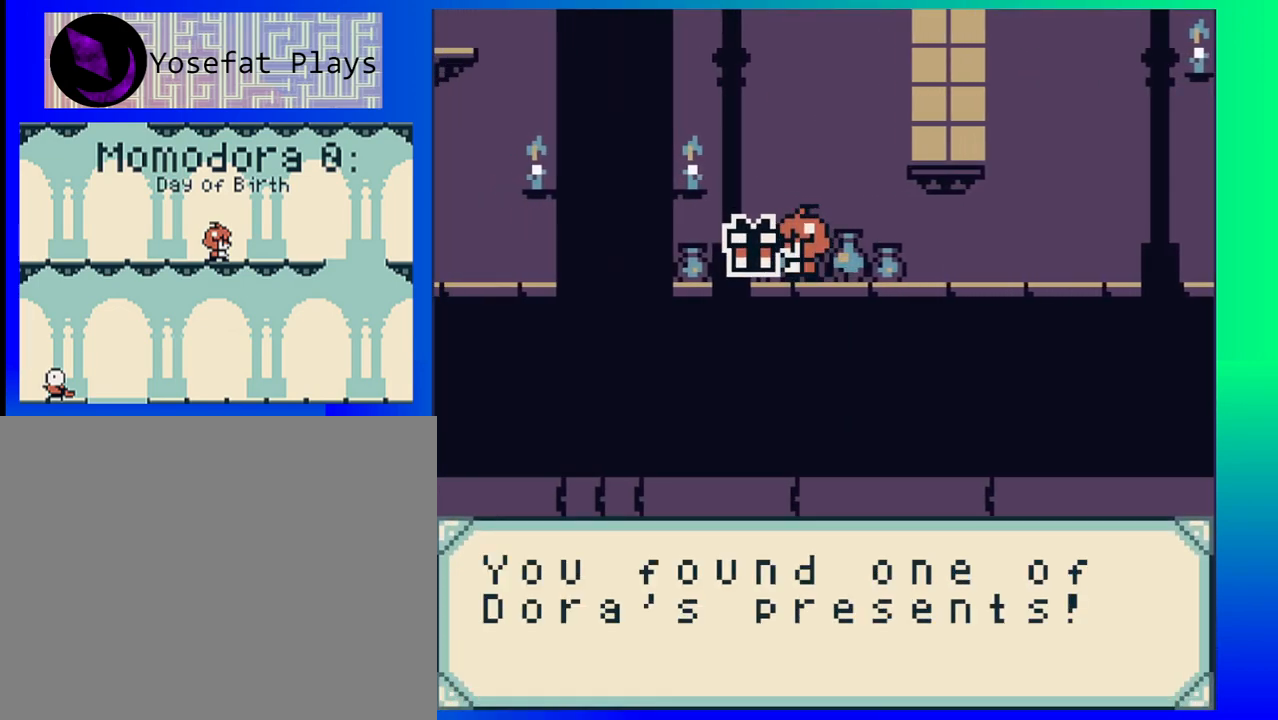
{"buttons": [], "events": [[233, "Y", "down"], [317, "Y", "up"]]}
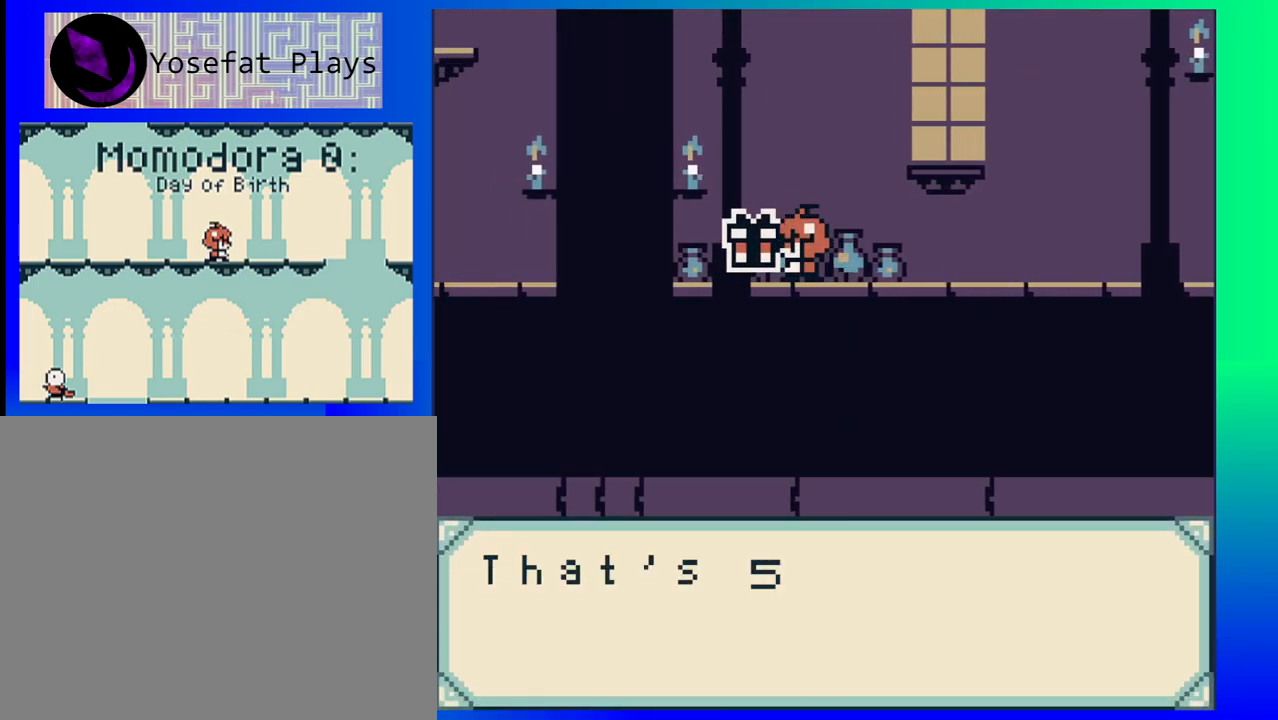
{"buttons": [], "events": [[33, "DPAD_LEFT", "down"], [400, "DPAD_LEFT", "up"]]}
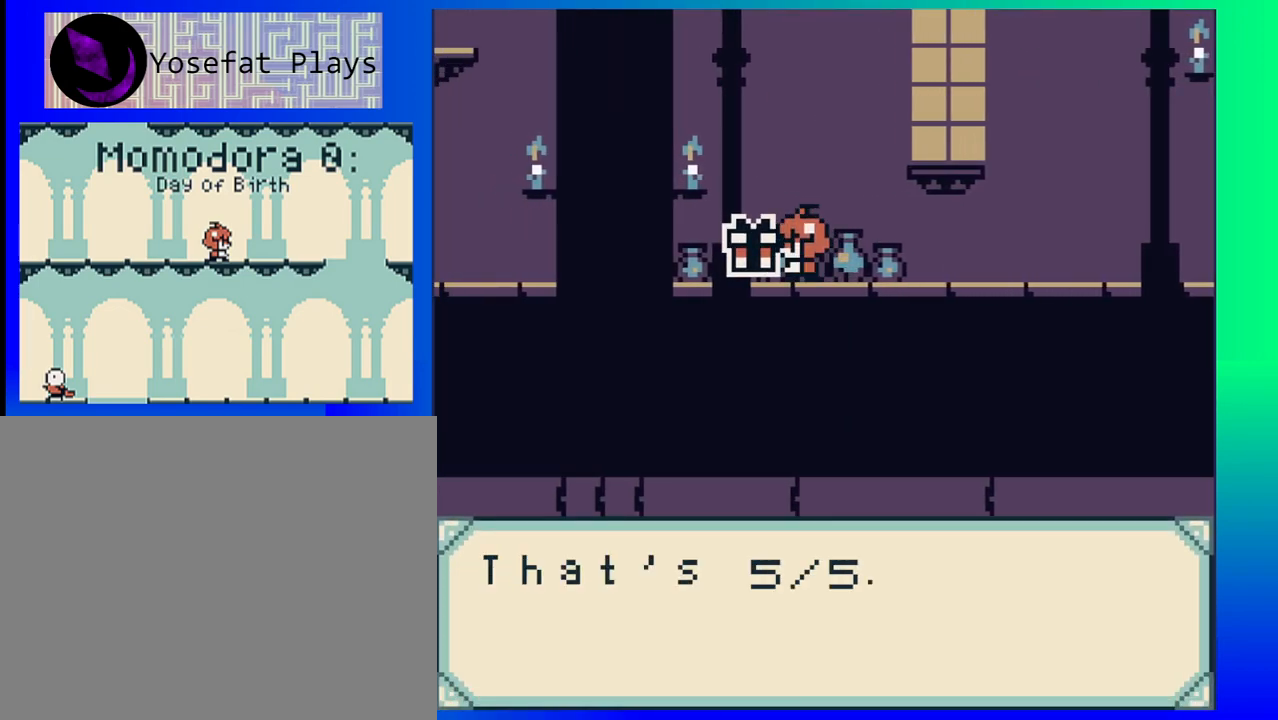
{"buttons": [], "events": [[83, "Y", "down"], [233, "Y", "up"]]}
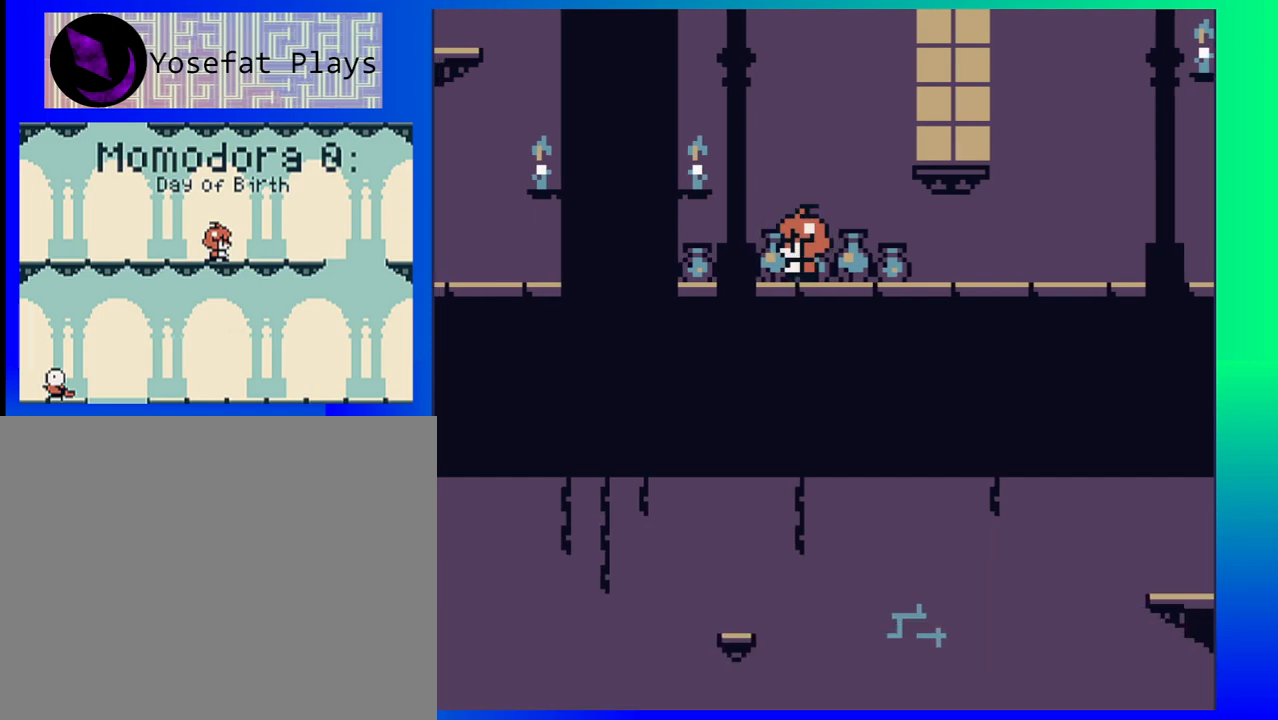
{"buttons": ["B", "DPAD_LEFT"], "events": [[283, "DPAD_LEFT", "down"], [467, "B", "down"]]}
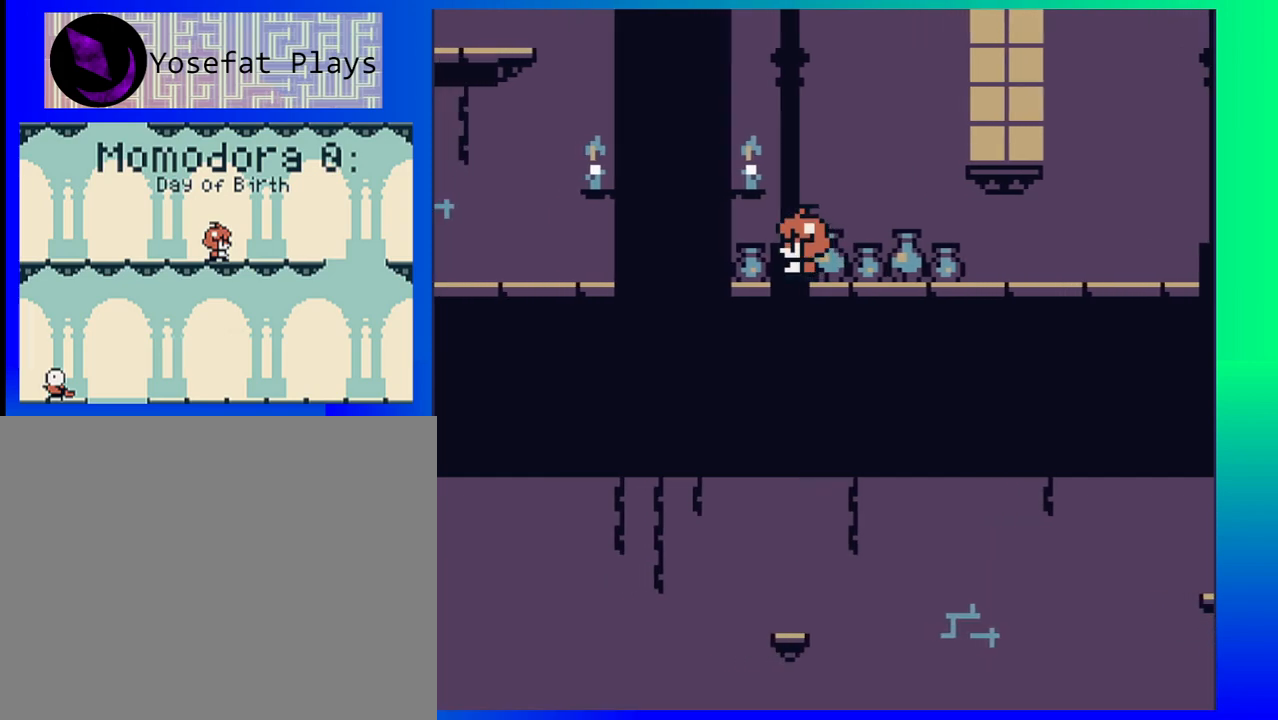
{"buttons": ["B"], "events": [[450, "DPAD_LEFT", "up"]]}
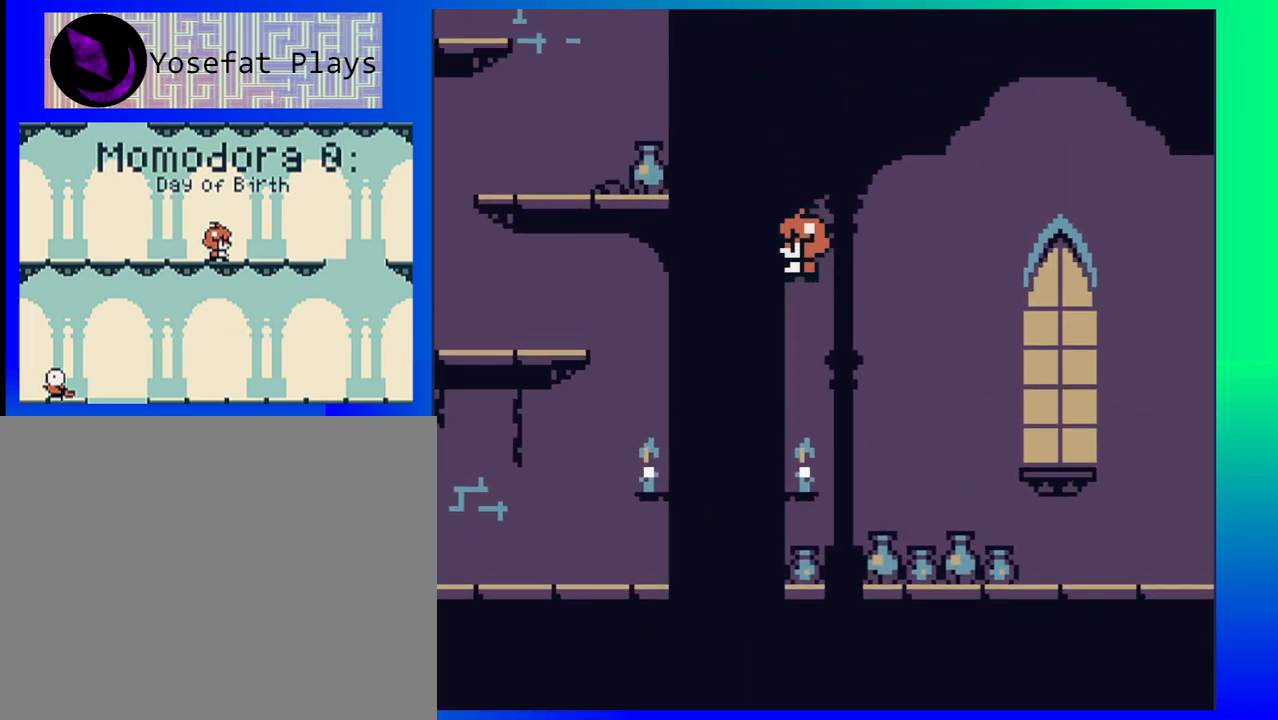
{"buttons": ["DPAD_RIGHT"], "events": [[267, "B", "up"], [300, "DPAD_RIGHT", "down"]]}
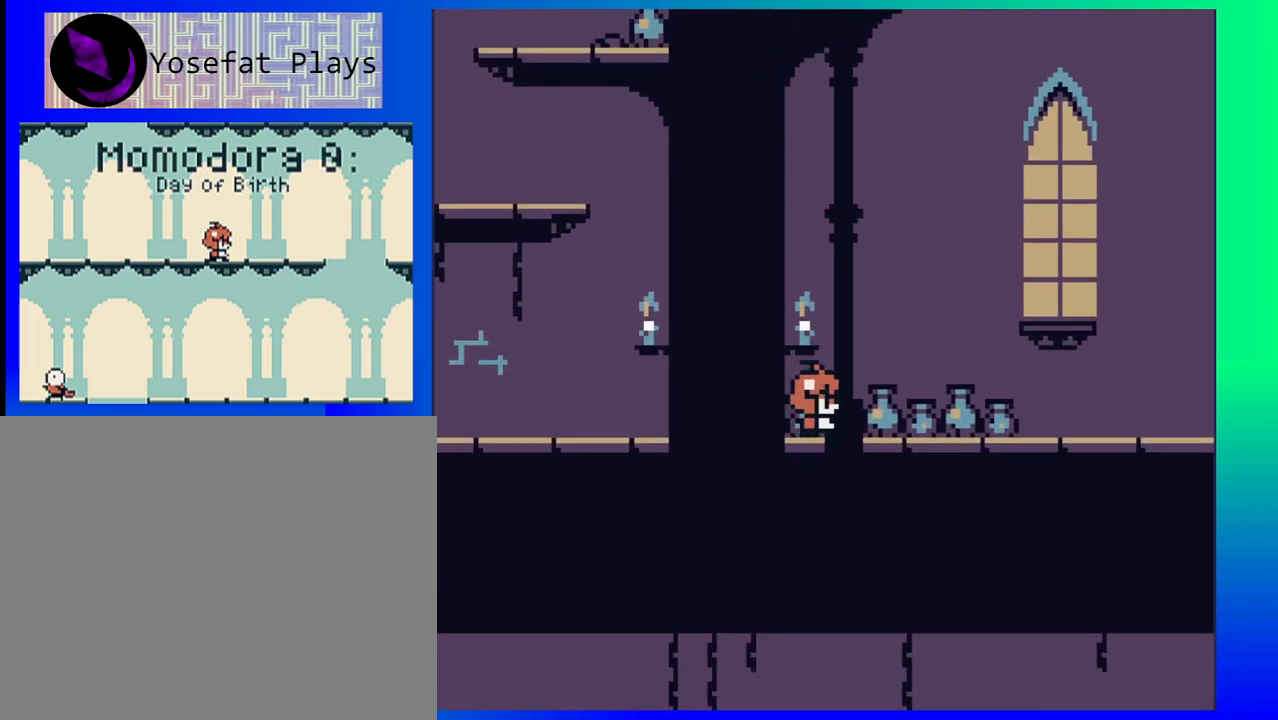
{"buttons": ["DPAD_RIGHT"], "events": []}
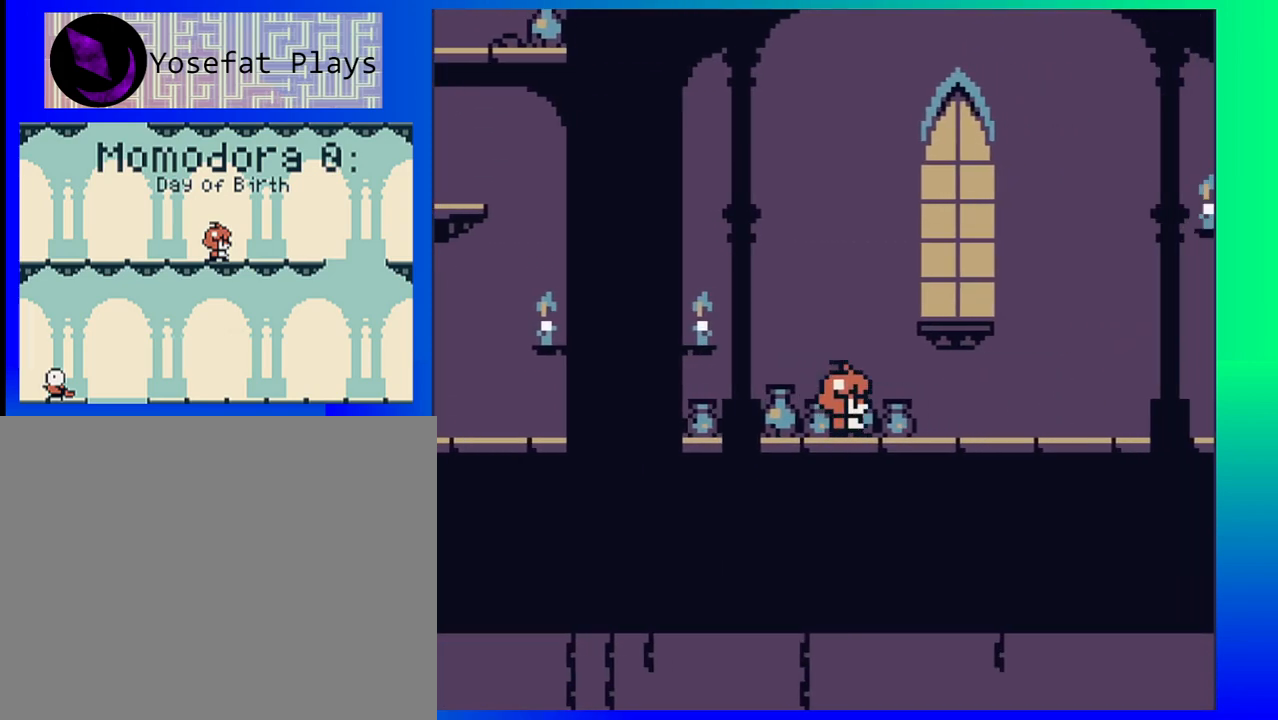
{"buttons": ["B", "DPAD_RIGHT"], "events": [[483, "B", "down"]]}
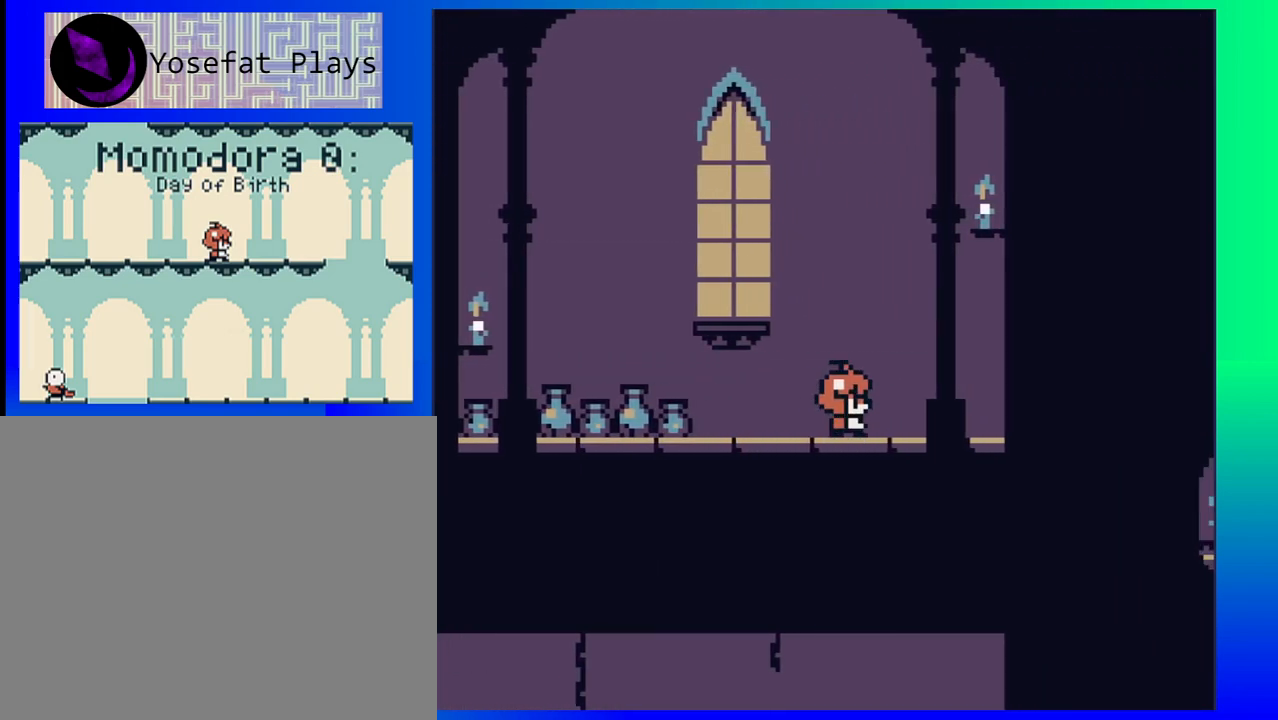
{"buttons": ["B", "DPAD_RIGHT"], "events": []}
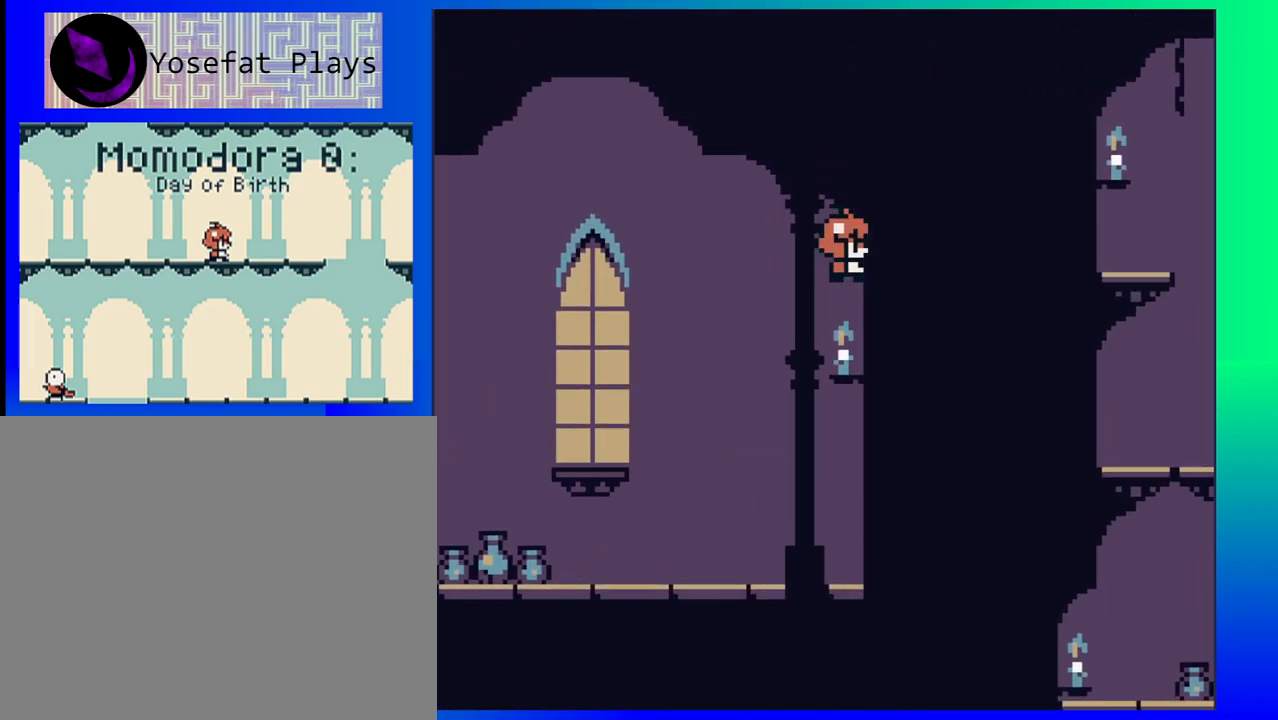
{"buttons": ["Y", "DPAD_RIGHT"], "events": [[67, "Y", "down"], [150, "B", "up"], [250, "Y", "up"], [417, "Y", "down"]]}
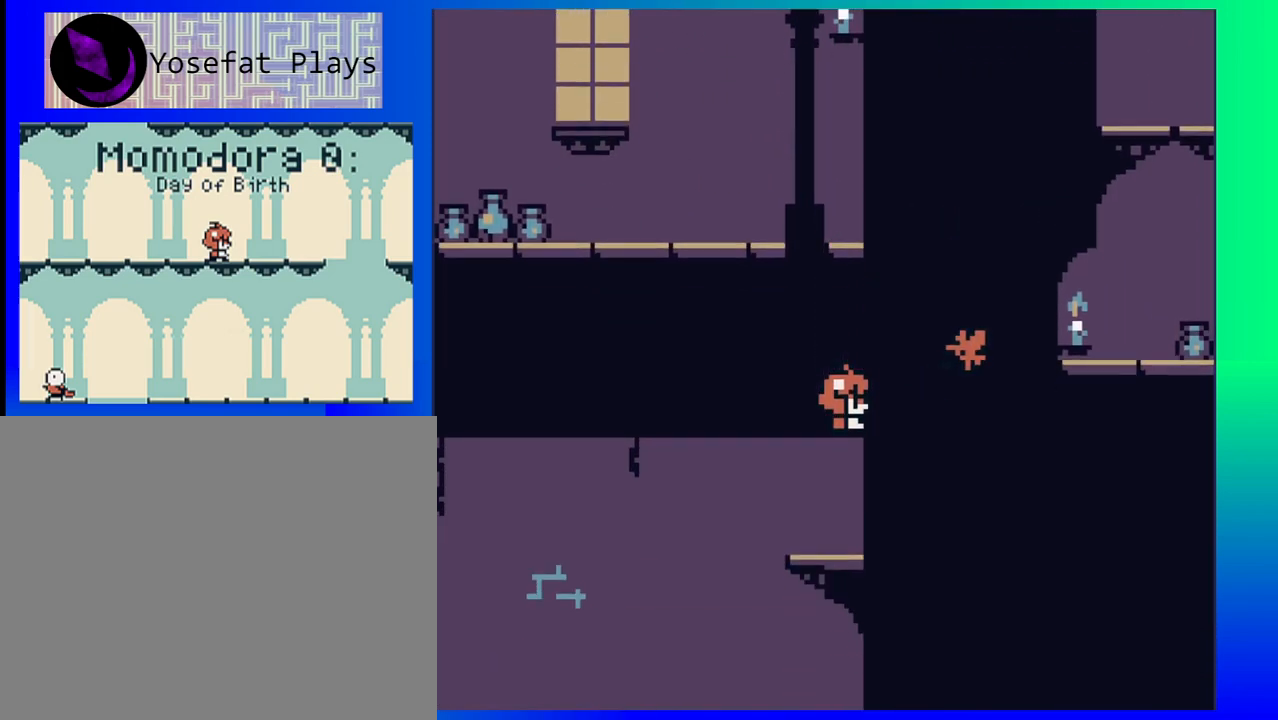
{"buttons": ["DPAD_LEFT"], "events": [[50, "DPAD_RIGHT", "up"], [83, "Y", "up"], [317, "DPAD_LEFT", "down"]]}
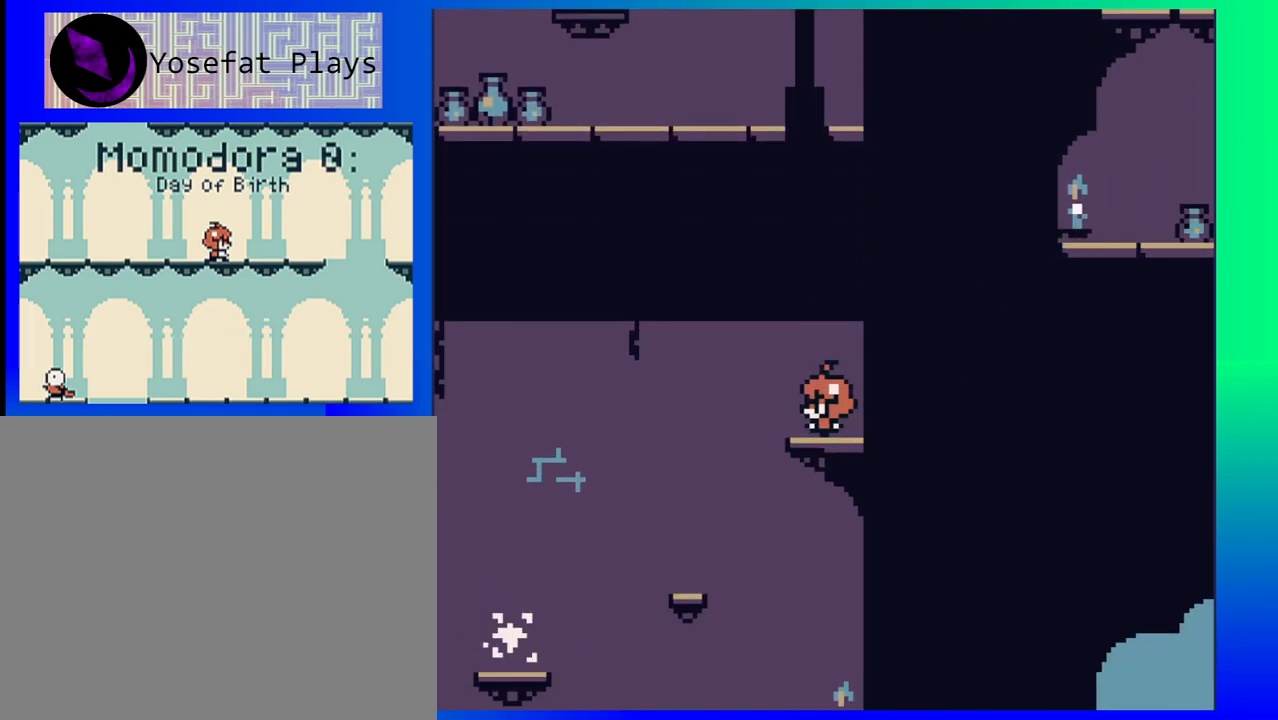
{"buttons": ["DPAD_RIGHT"], "events": [[433, "DPAD_LEFT", "up"], [433, "DPAD_UP", "down"], [467, "DPAD_RIGHT", "down"], [467, "DPAD_UP", "up"]]}
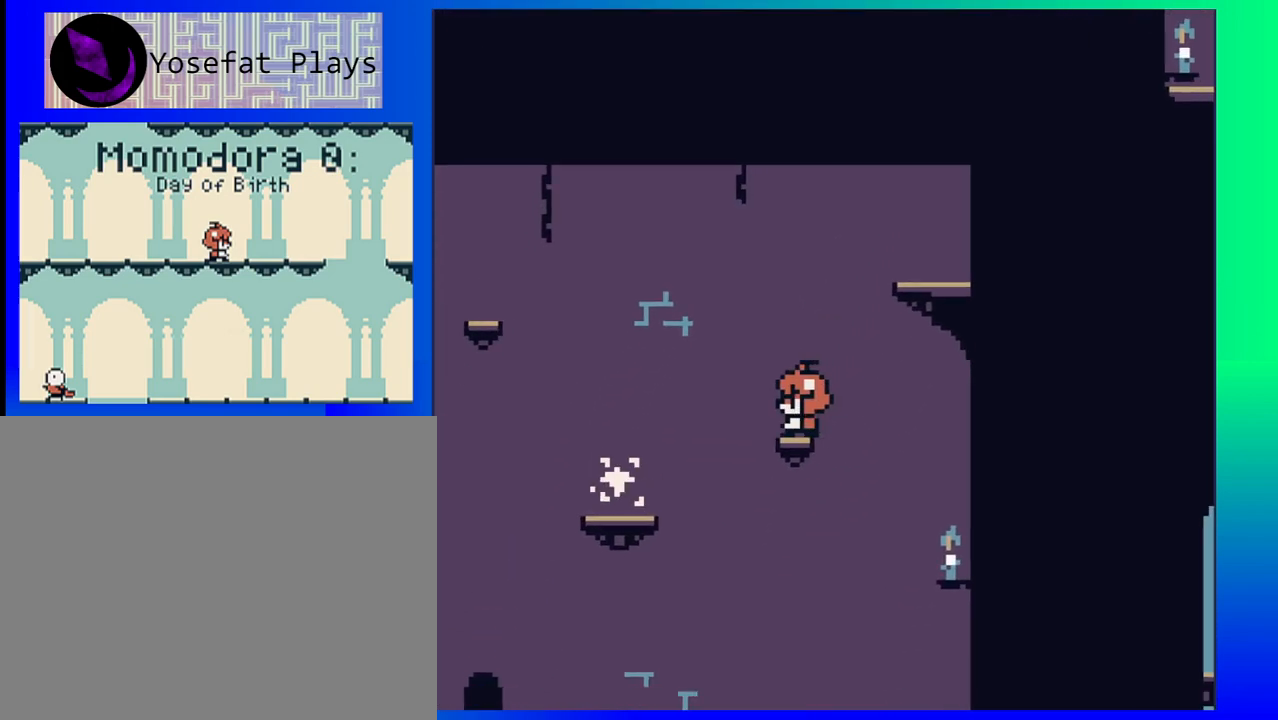
{"buttons": ["DPAD_RIGHT"], "events": []}
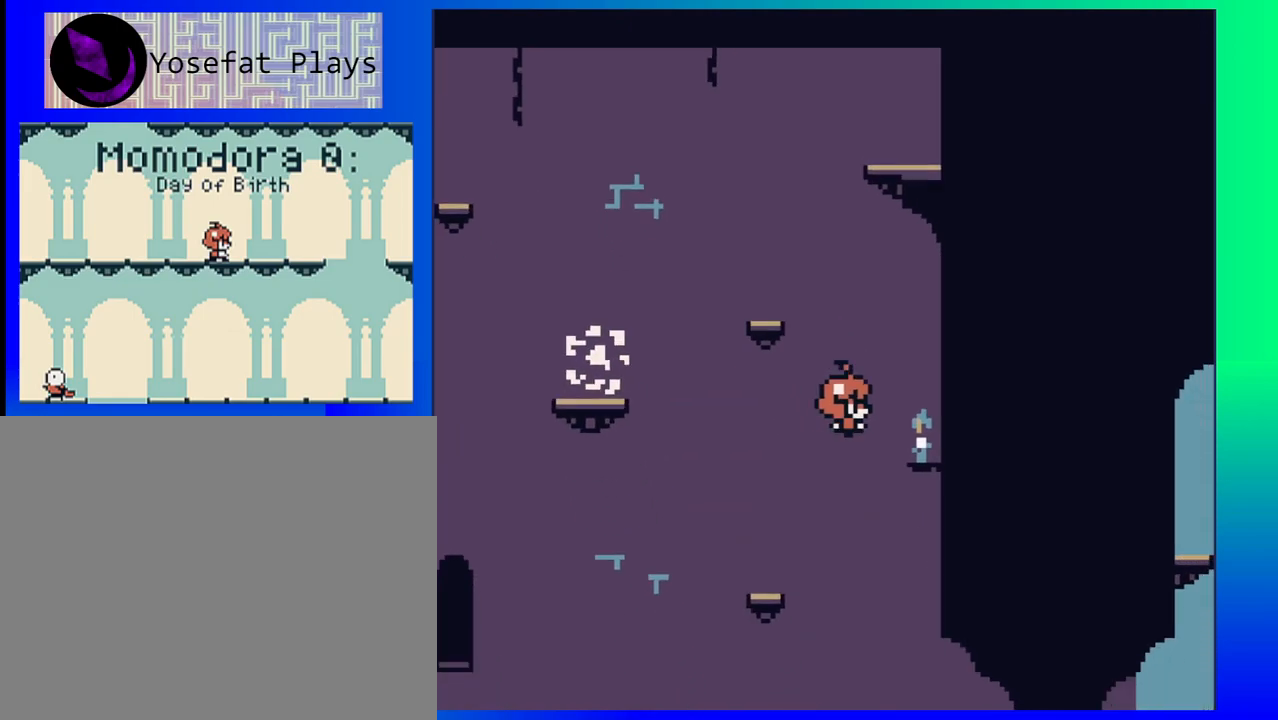
{"buttons": ["DPAD_RIGHT"], "events": []}
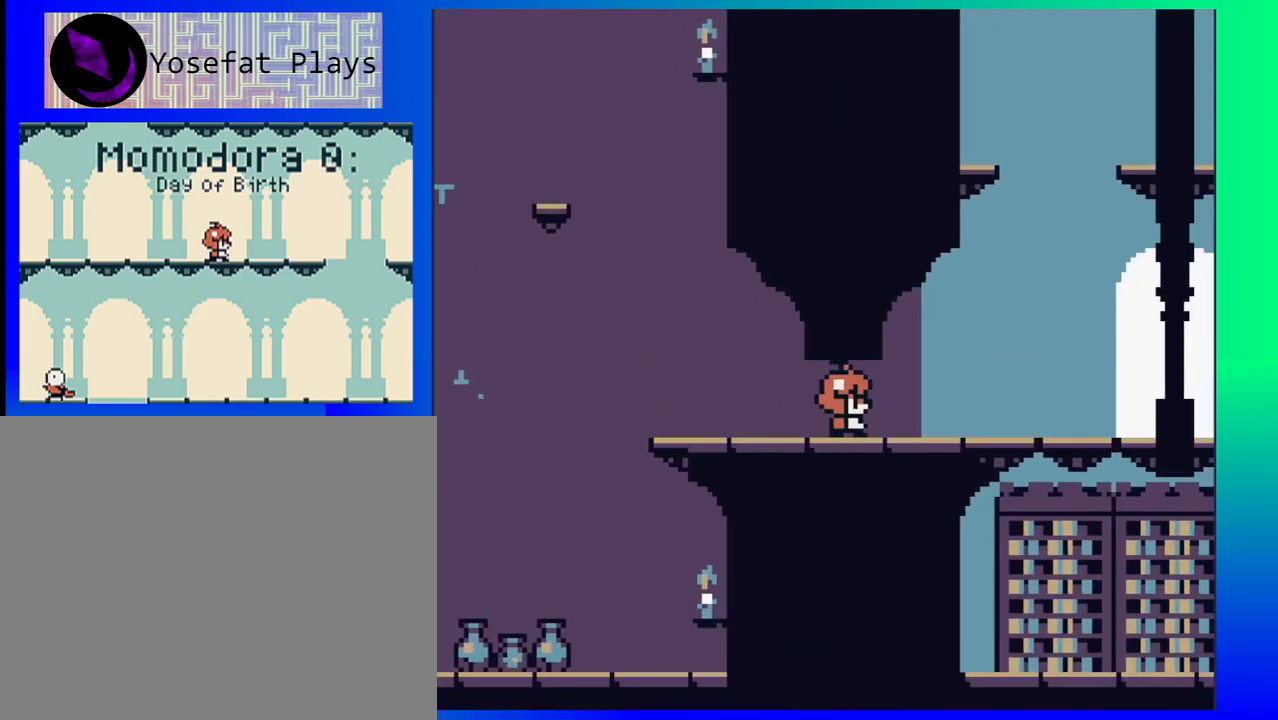
{"buttons": ["DPAD_RIGHT"], "events": []}
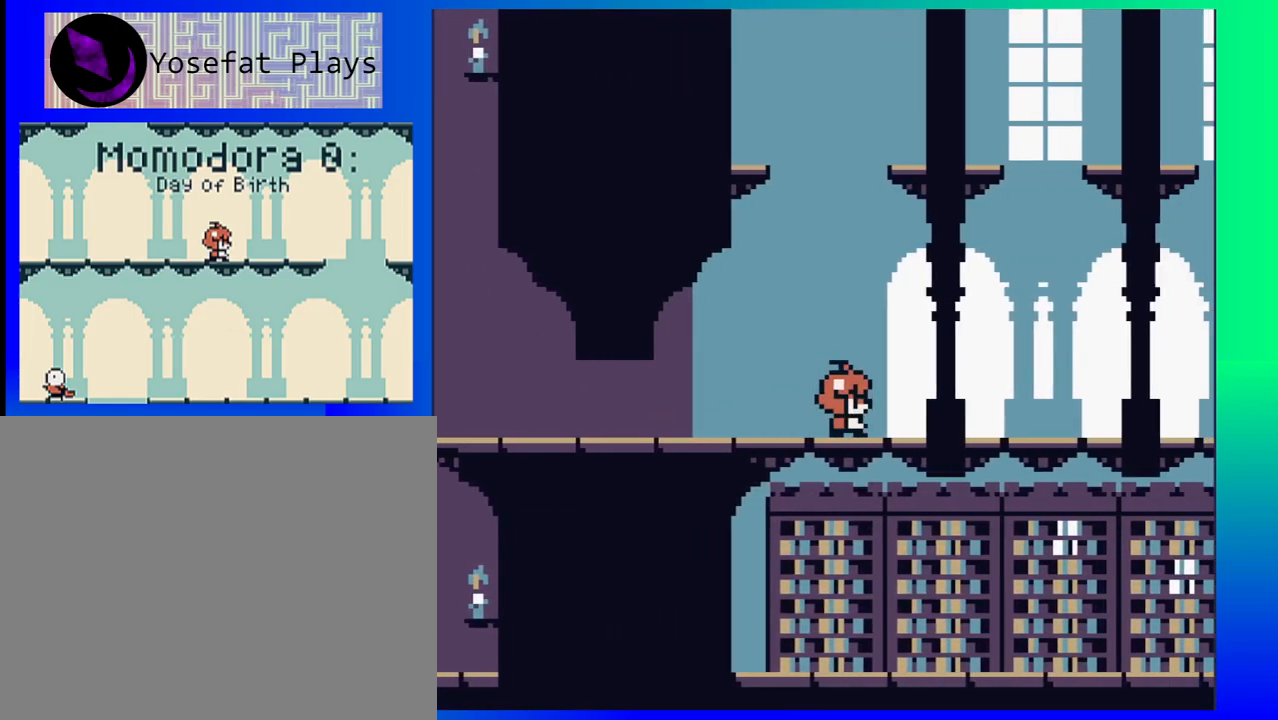
{"buttons": ["DPAD_RIGHT"], "events": []}
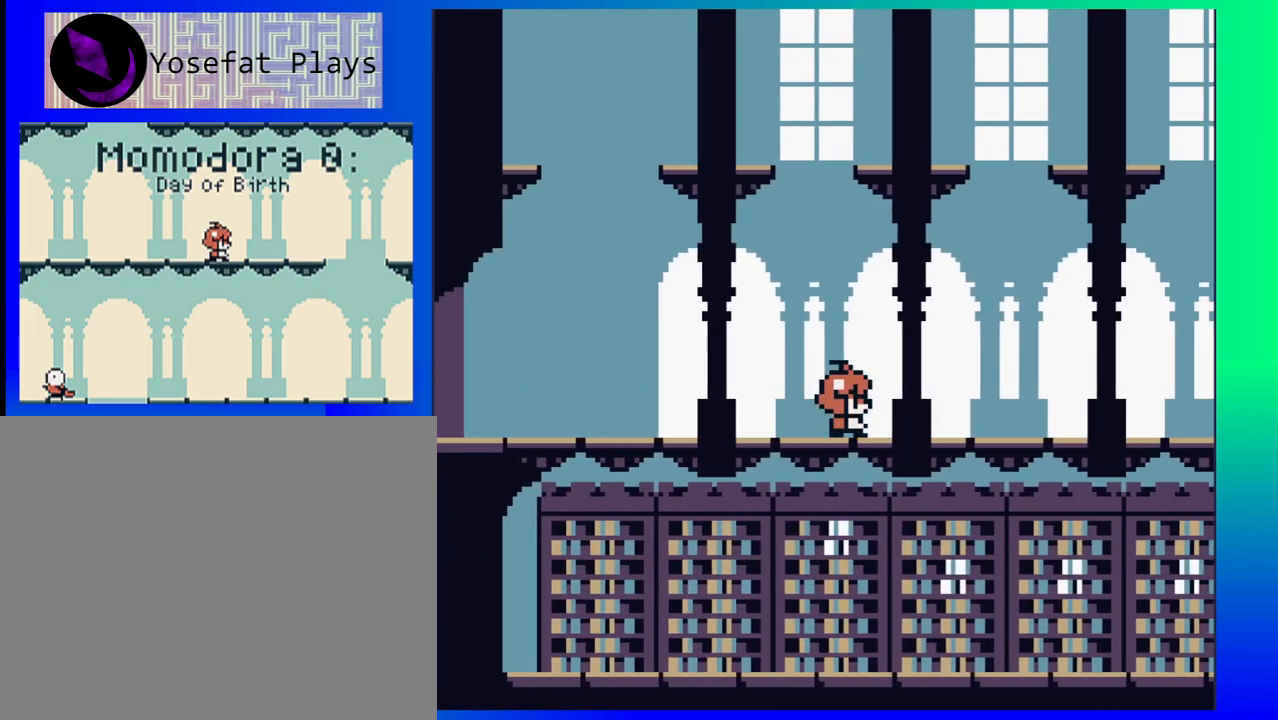
{"buttons": ["DPAD_RIGHT"], "events": []}
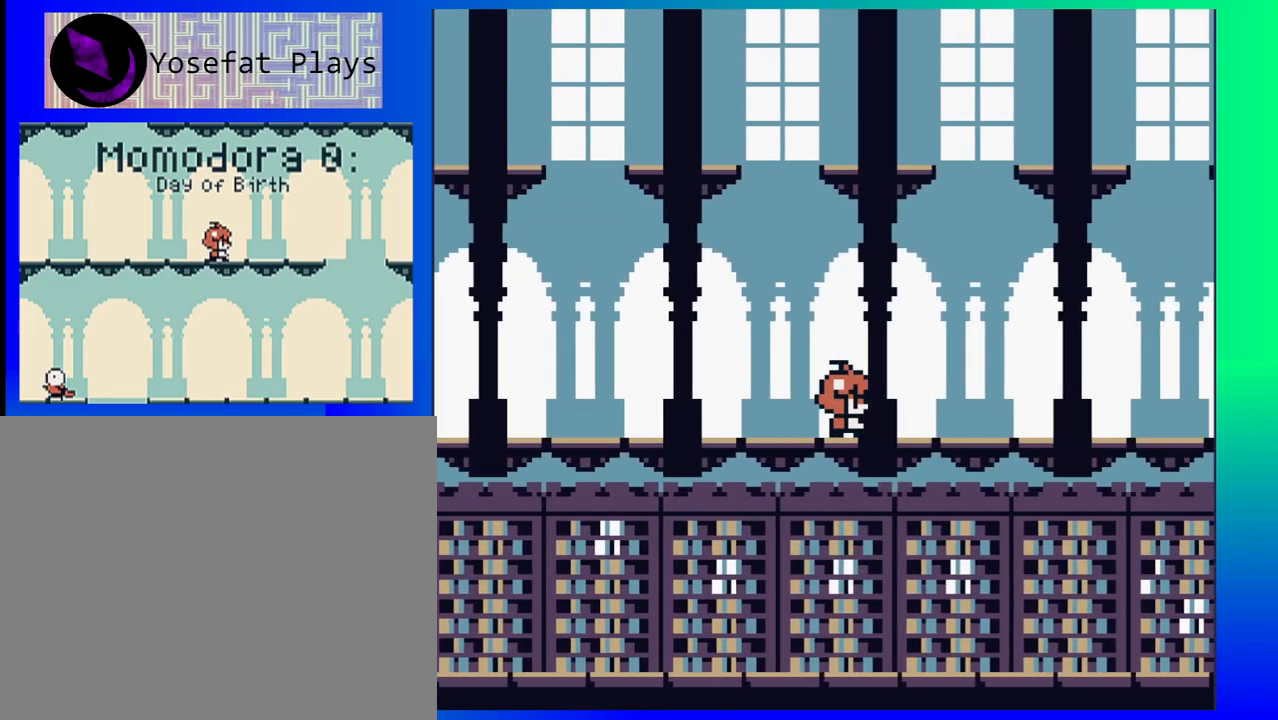
{"buttons": ["DPAD_RIGHT"], "events": []}
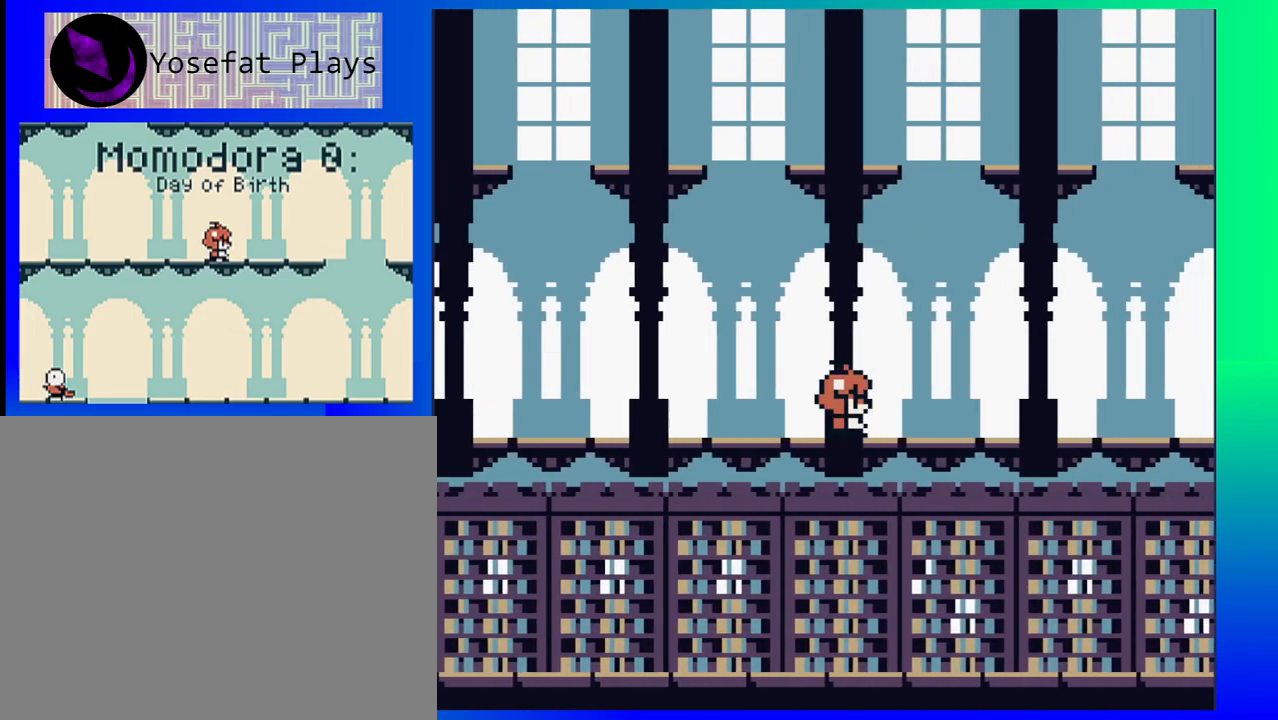
{"buttons": ["DPAD_RIGHT"], "events": []}
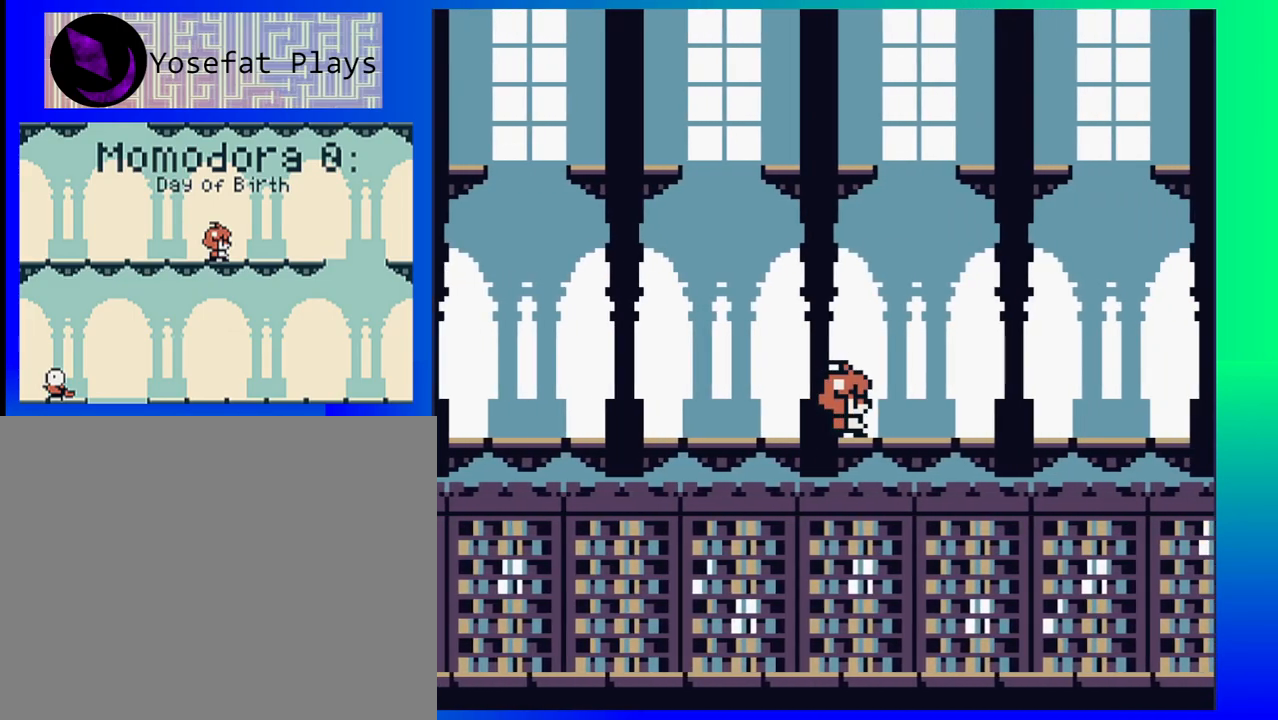
{"buttons": ["DPAD_RIGHT"], "events": []}
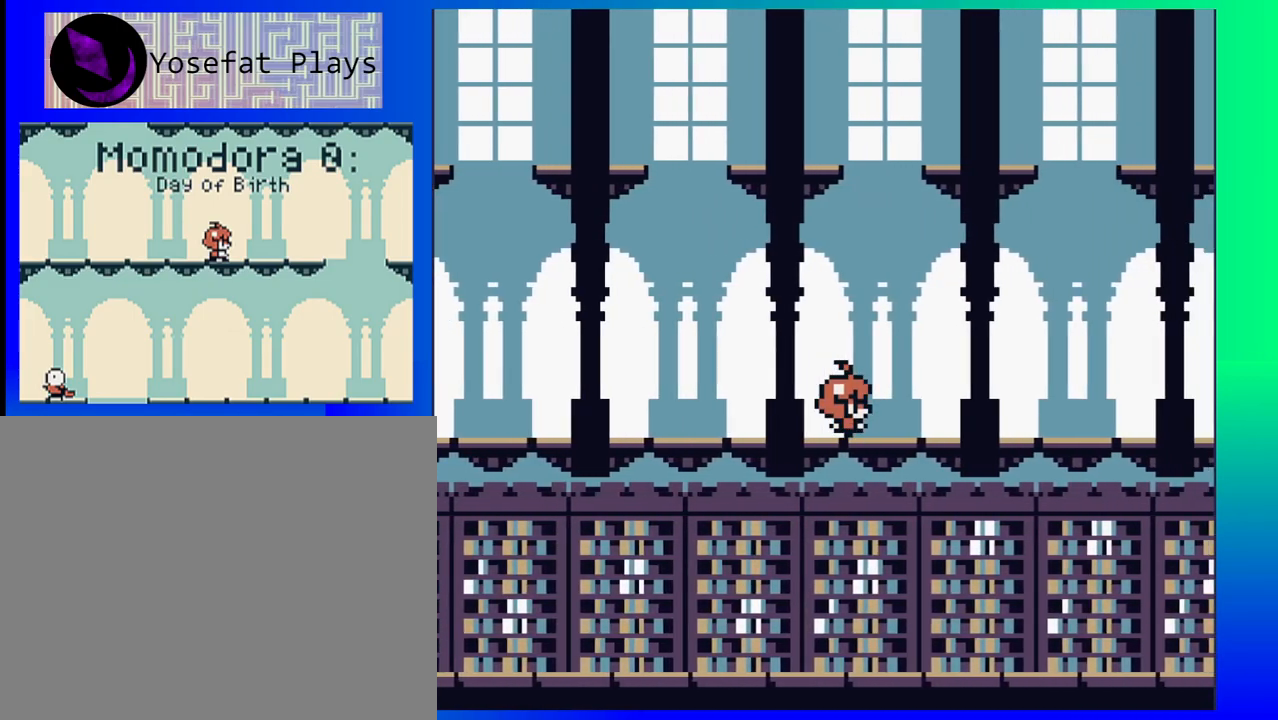
{"buttons": ["DPAD_RIGHT"], "events": []}
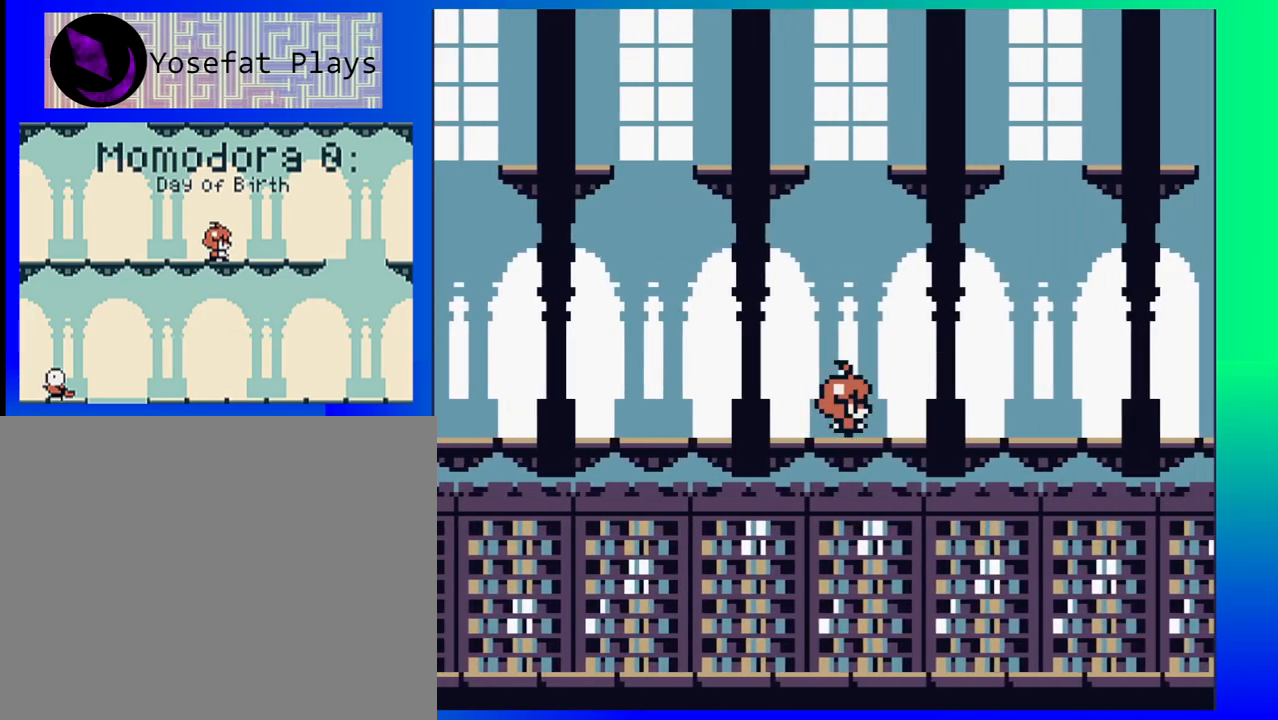
{"buttons": ["DPAD_RIGHT"], "events": []}